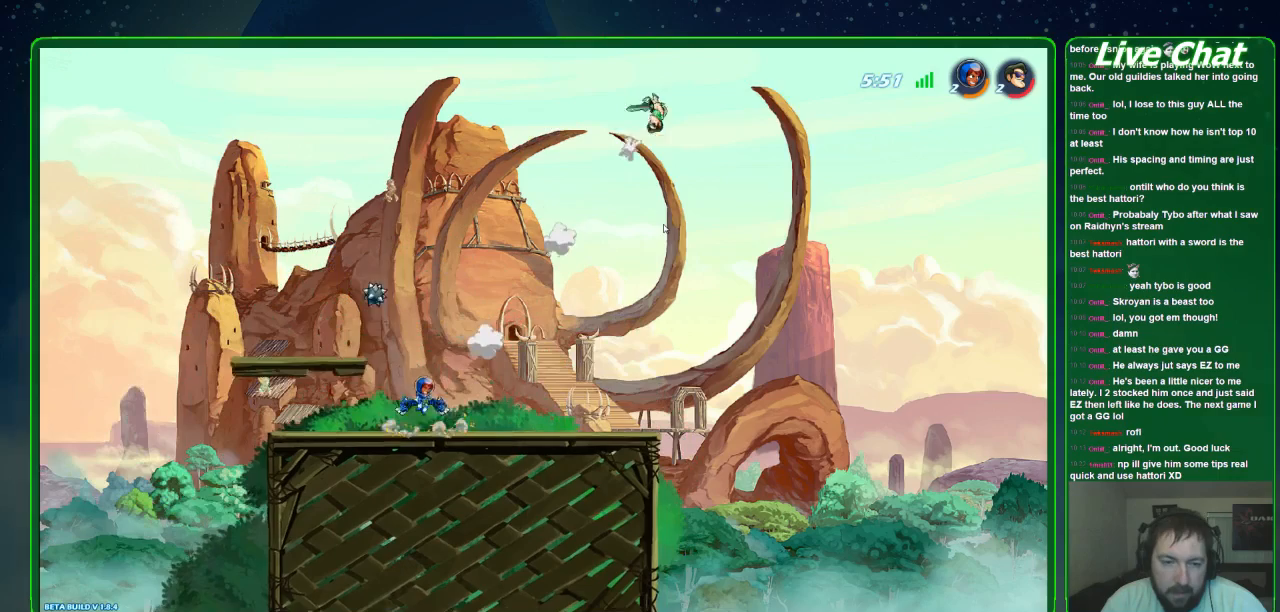
Gameplay with a controller (Xbox layout); each line is a JSON object with the inputs held at the frame after it. "events" lists button and stick changes between this image and that frame as [ms after this image, input, new state], when the widget could be followed in between. Not read: DPAD_DOWN DPAD_LEFT DPAD_RIGHT DPAD_UP L3 R3 right_stick.
{"buttons": [], "left_stick": "down-left", "events": [[67, "X", "up"], [167, "left_stick", "left"], [233, "R2", "down"], [300, "left_stick", "down-left"], [333, "R2", "up"]]}
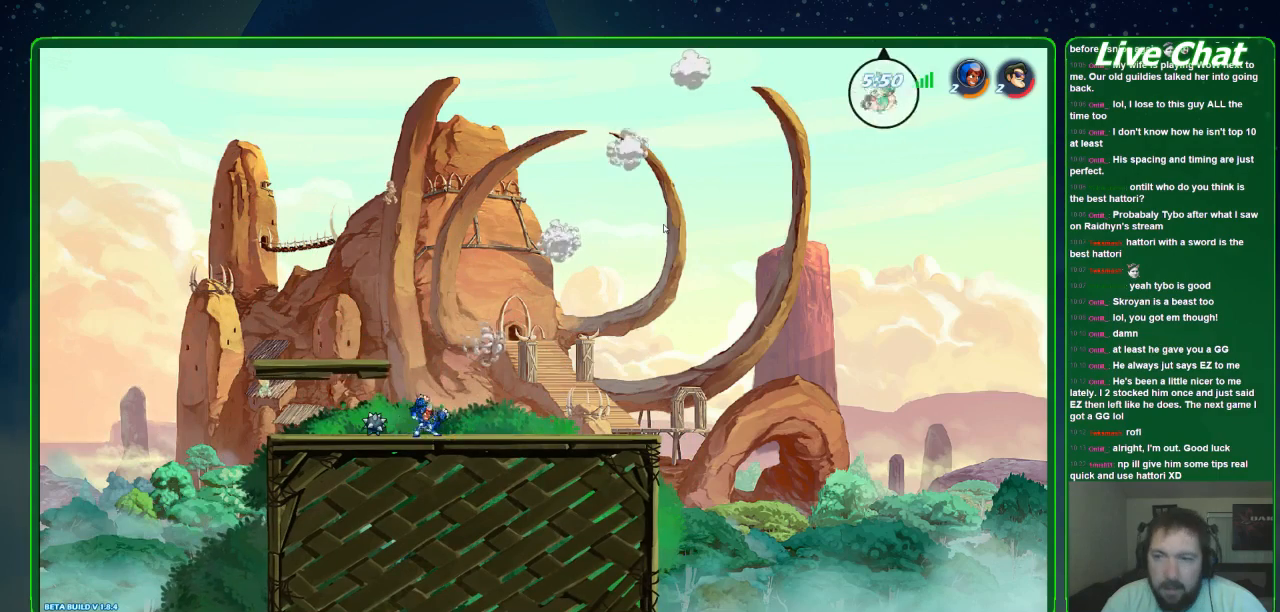
{"buttons": [], "left_stick": "left", "events": [[300, "left_stick", "left"]]}
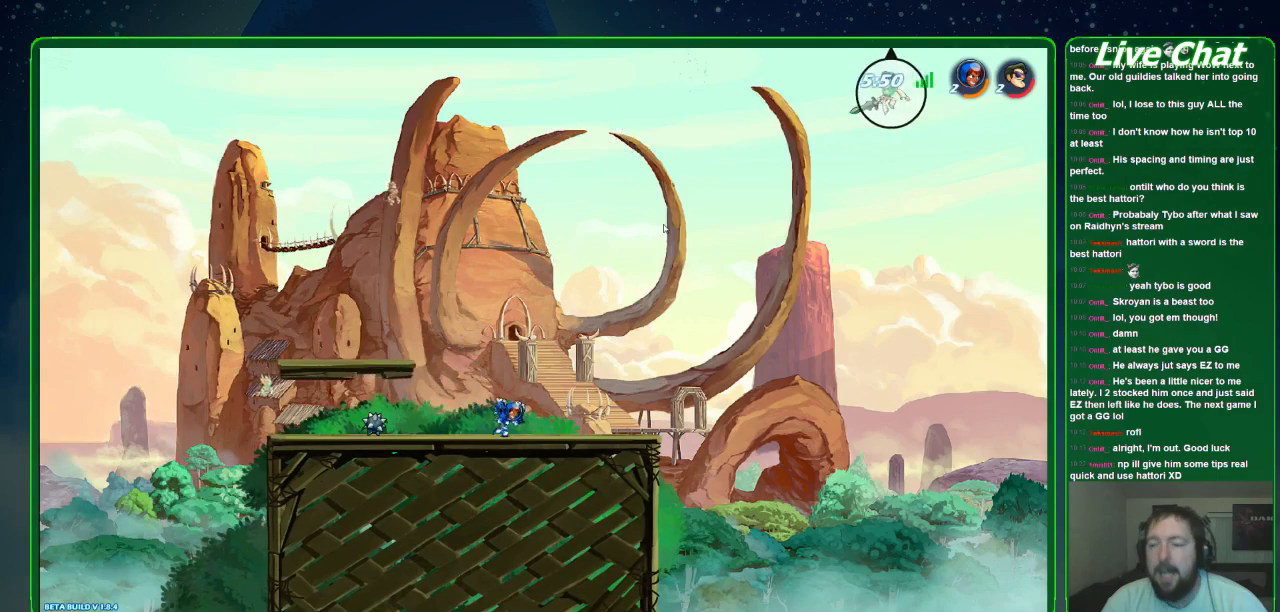
{"buttons": [], "left_stick": "down", "events": [[333, "left_stick", "down"]]}
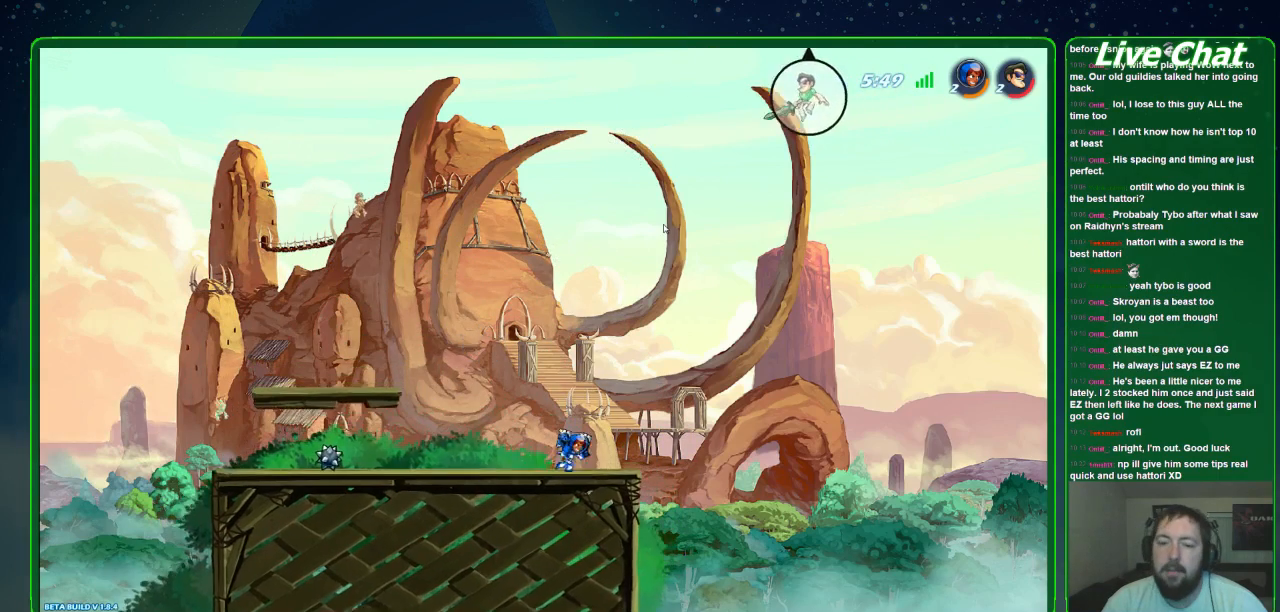
{"buttons": [], "left_stick": "down", "events": []}
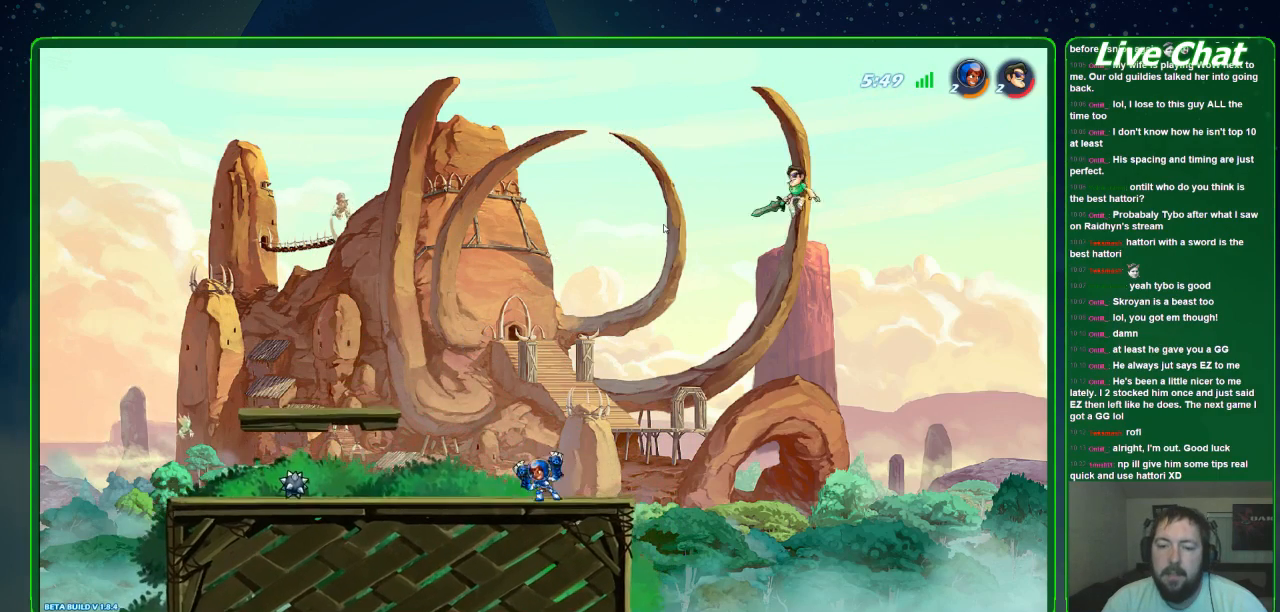
{"buttons": ["A"], "left_stick": "left", "events": [[33, "left_stick", "down-left"], [300, "left_stick", "left"], [500, "A", "down"]]}
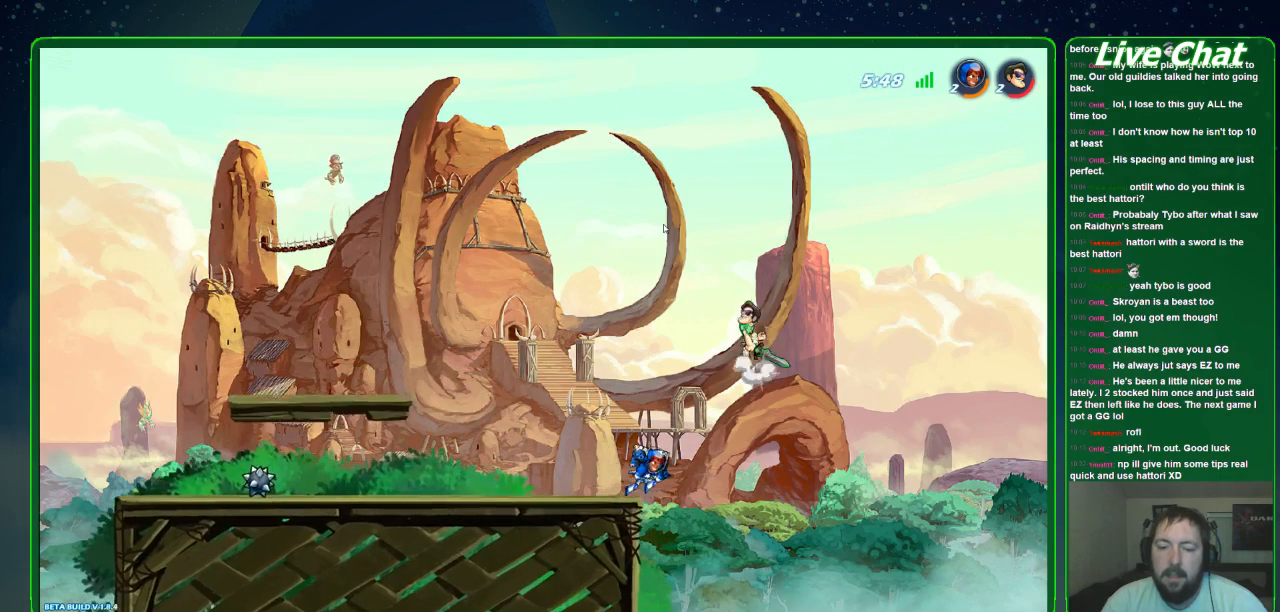
{"buttons": [], "left_stick": "left", "events": [[133, "A", "up"]]}
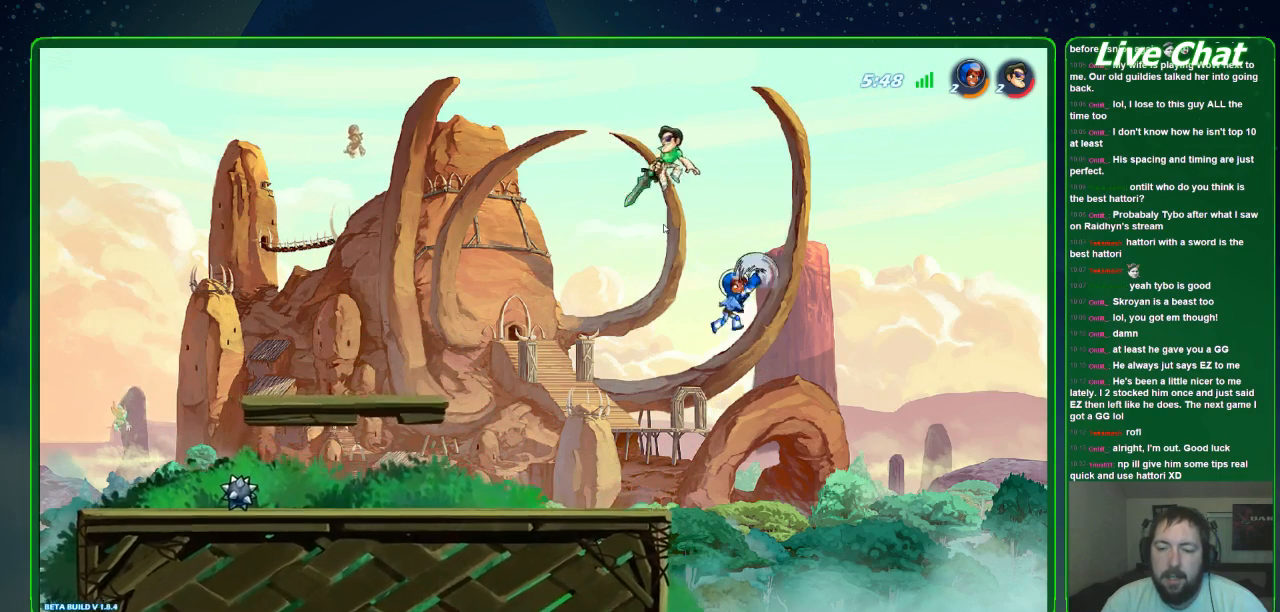
{"buttons": [], "left_stick": "down-left", "events": [[100, "left_stick", "down-left"]]}
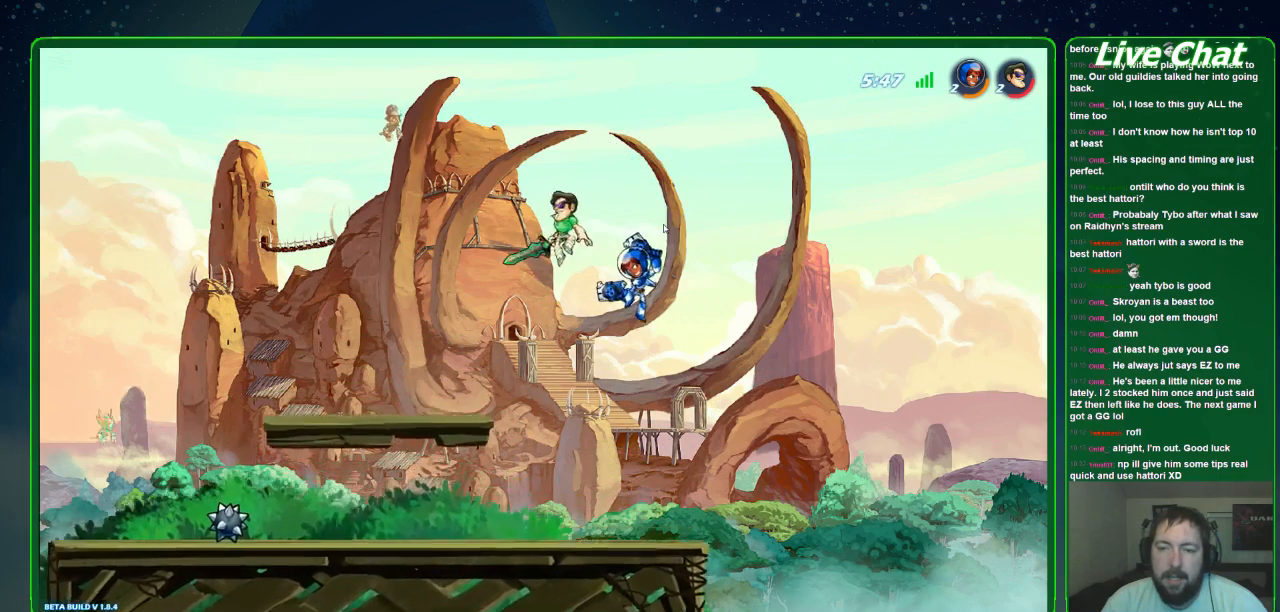
{"buttons": ["X"], "left_stick": "down-right", "events": [[100, "X", "down"], [100, "left_stick", "down-right"], [233, "X", "up"], [400, "X", "down"]]}
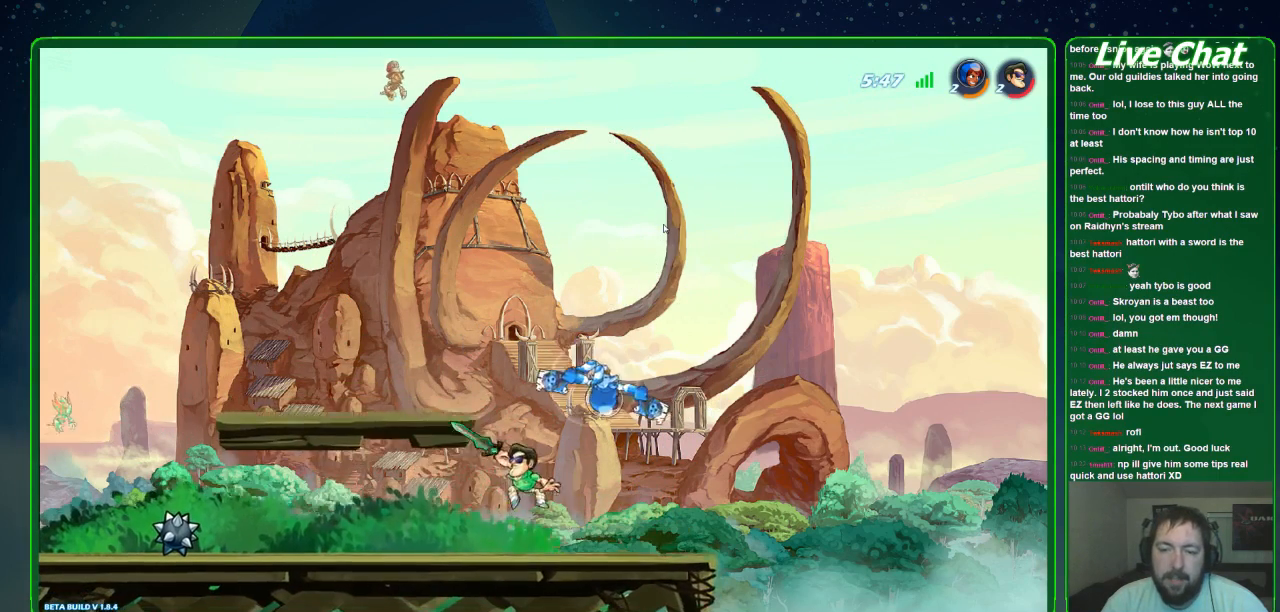
{"buttons": ["R2"], "left_stick": "left", "events": [[33, "X", "up"], [133, "left_stick", "left"], [467, "R2", "down"]]}
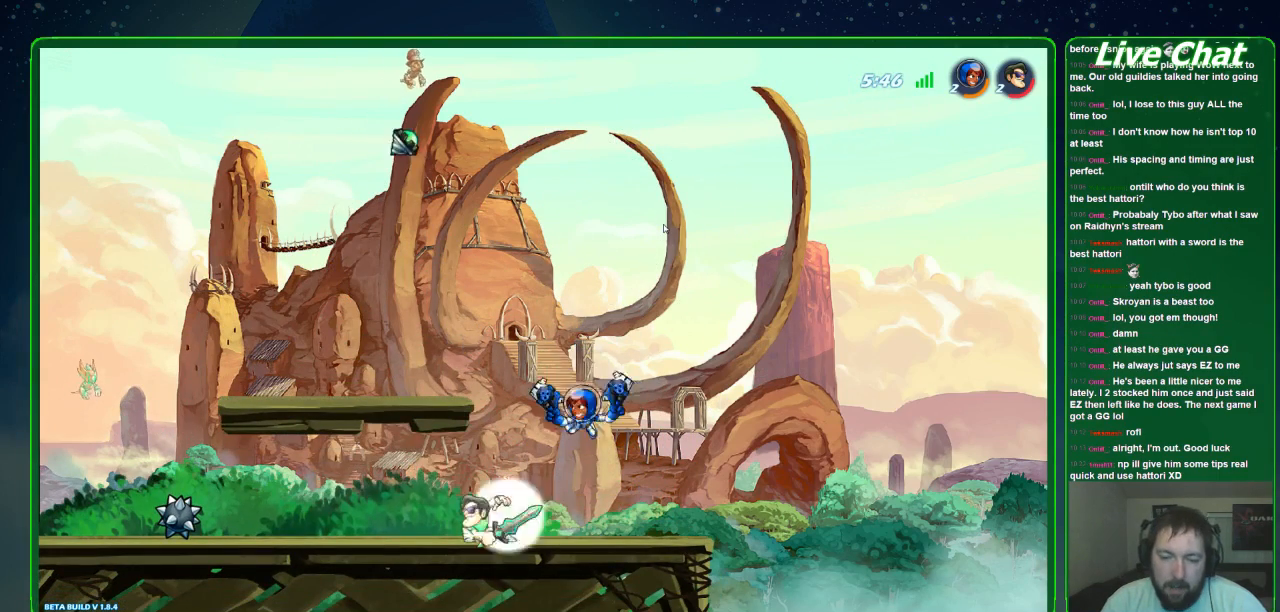
{"buttons": [], "left_stick": "down-right", "events": [[100, "R2", "up"], [100, "left_stick", "center"], [333, "left_stick", "down-right"]]}
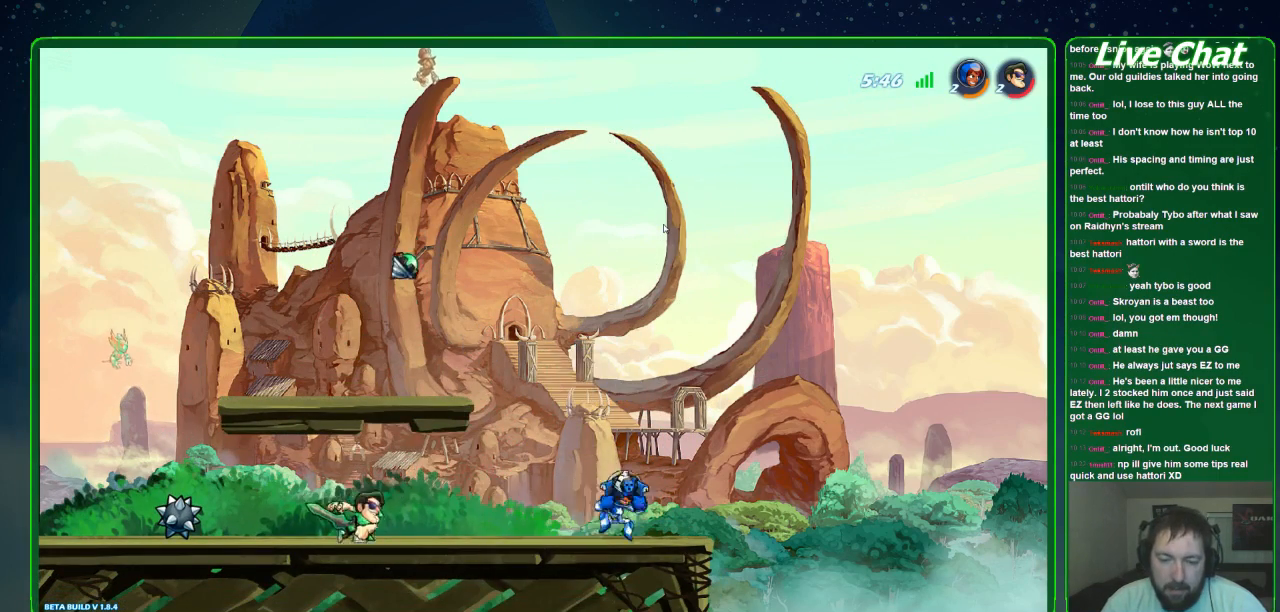
{"buttons": [], "left_stick": "left", "events": [[167, "left_stick", "center"], [233, "left_stick", "left"], [333, "A", "down"], [433, "A", "up"]]}
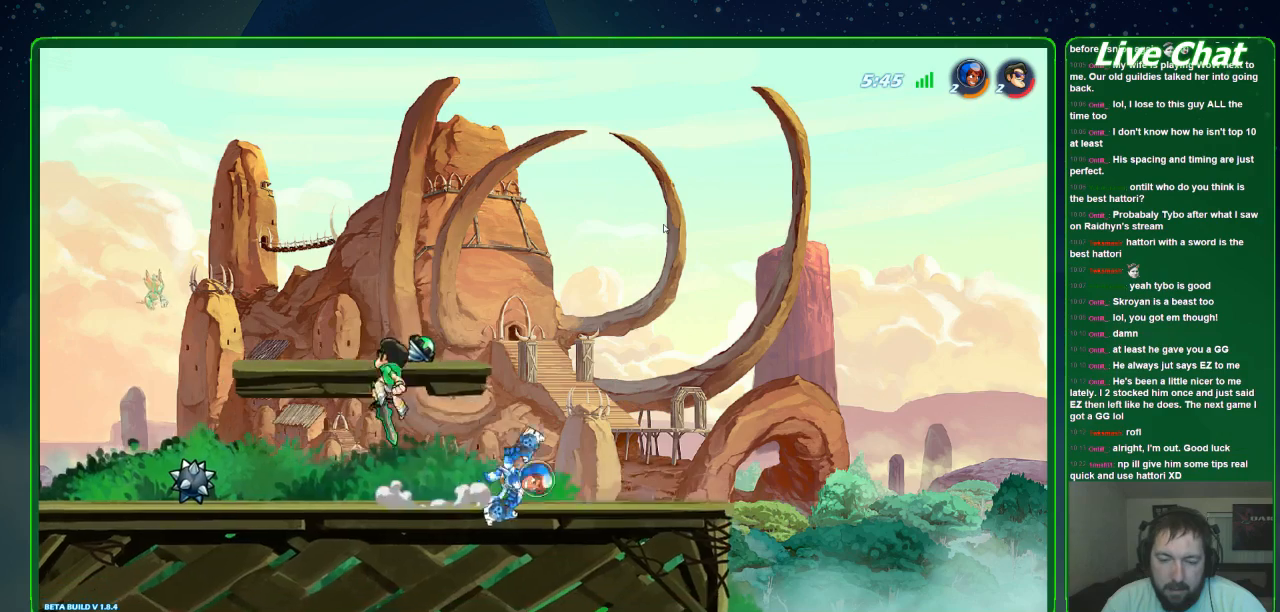
{"buttons": ["X"], "left_stick": "down"}
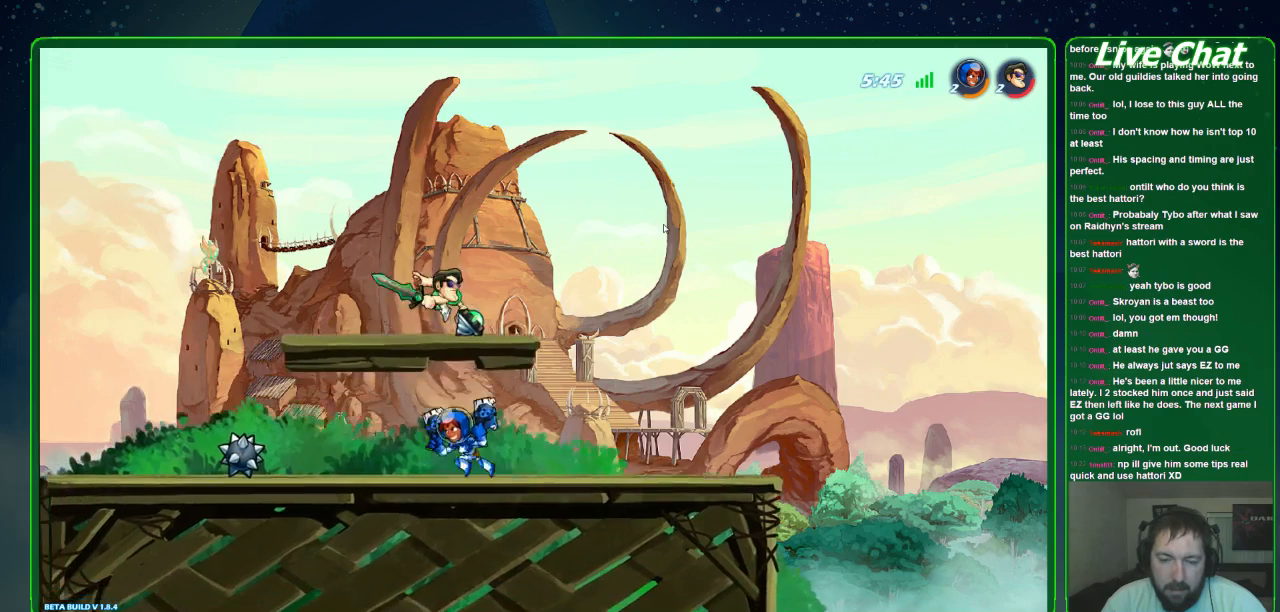
{"buttons": [], "left_stick": "down-left", "events": [[67, "X", "up"], [133, "X", "down"], [200, "X", "up"], [267, "X", "down"], [333, "left_stick", "down-left"], [367, "X", "up"]]}
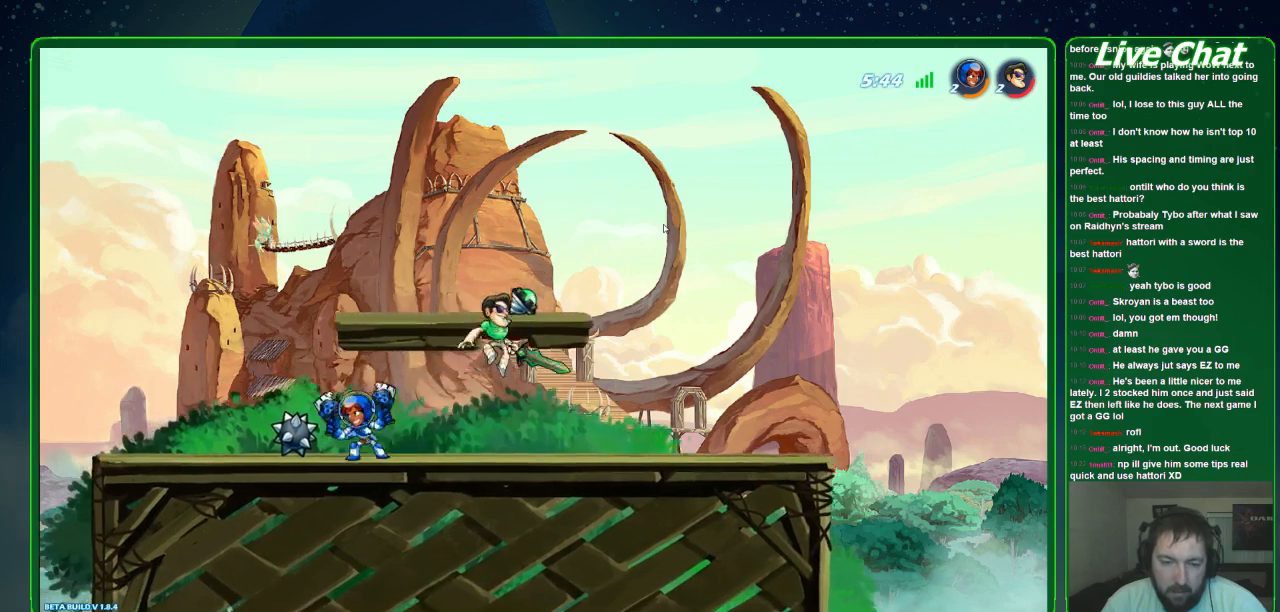
{"buttons": [], "left_stick": "right", "events": [[33, "left_stick", "left"], [200, "R2", "down"], [333, "R2", "up"], [400, "left_stick", "right"]]}
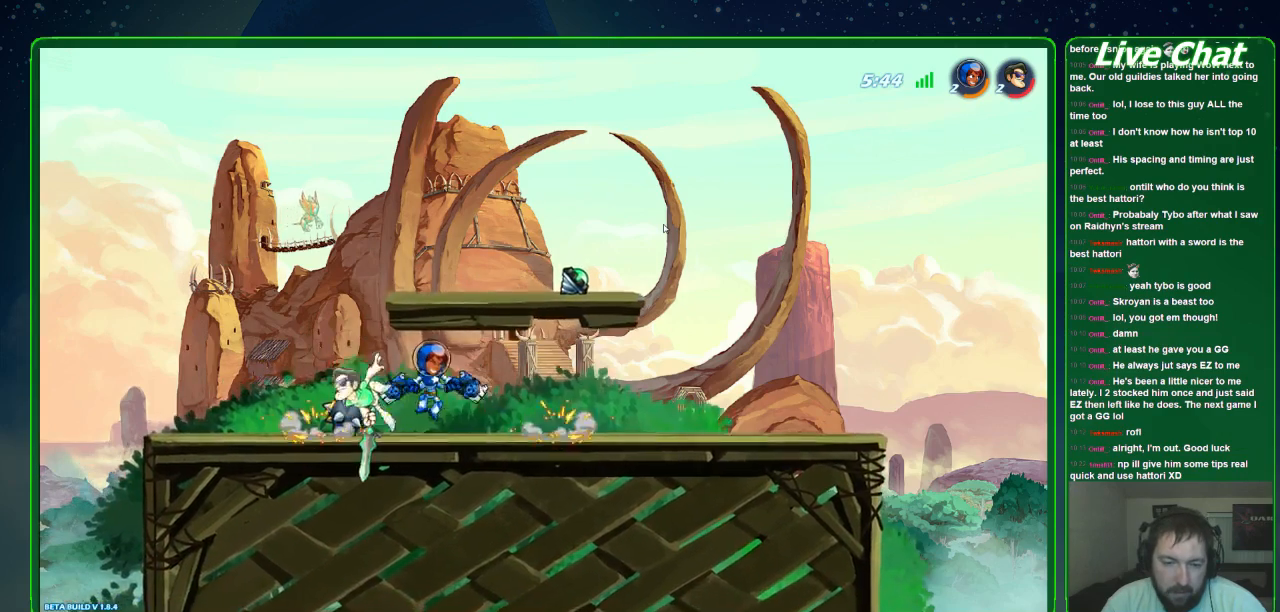
{"buttons": [], "left_stick": "right", "events": [[167, "X", "down"], [267, "X", "up"], [367, "X", "down"], [467, "X", "up"]]}
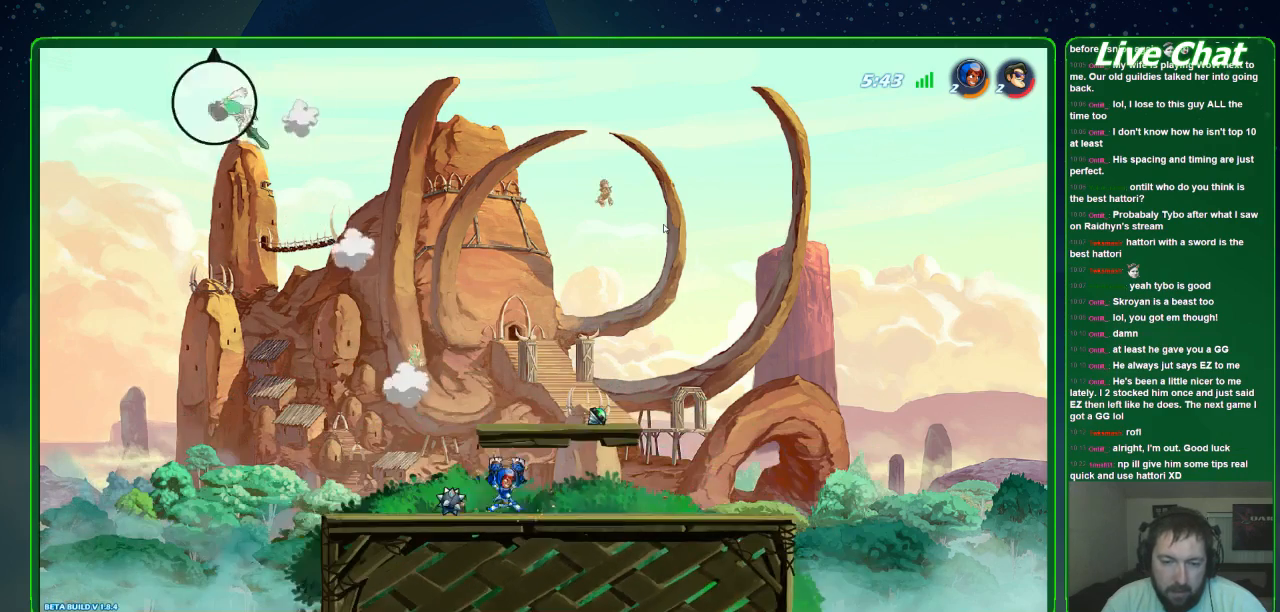
{"buttons": [], "left_stick": "center"}
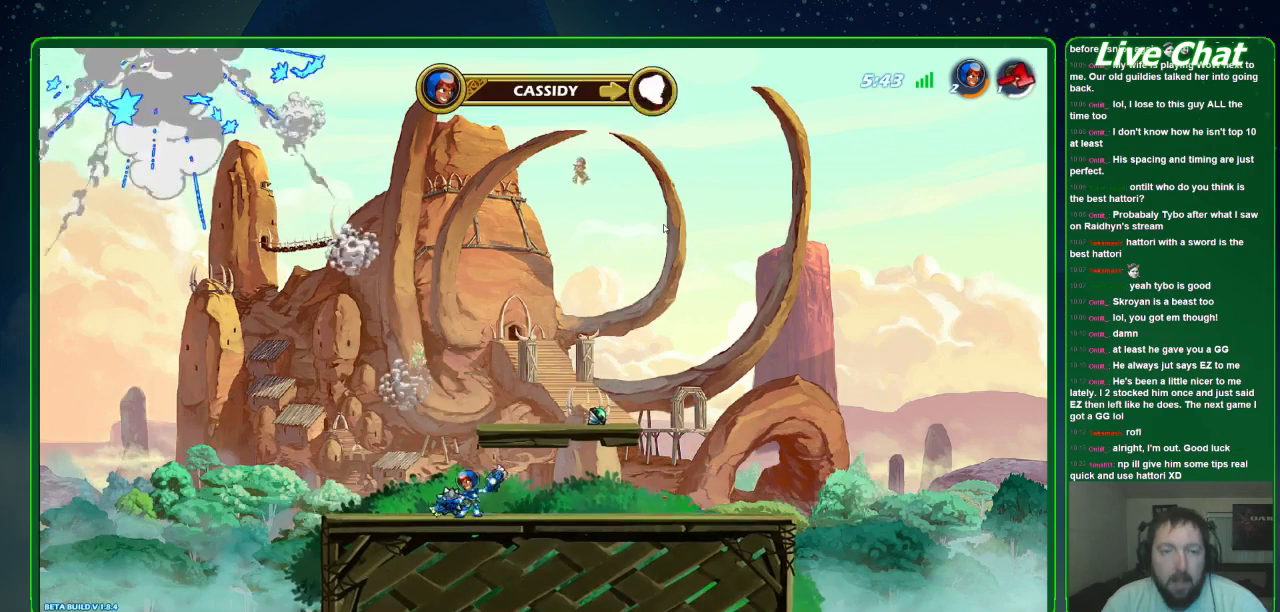
{"buttons": [], "left_stick": "center", "events": []}
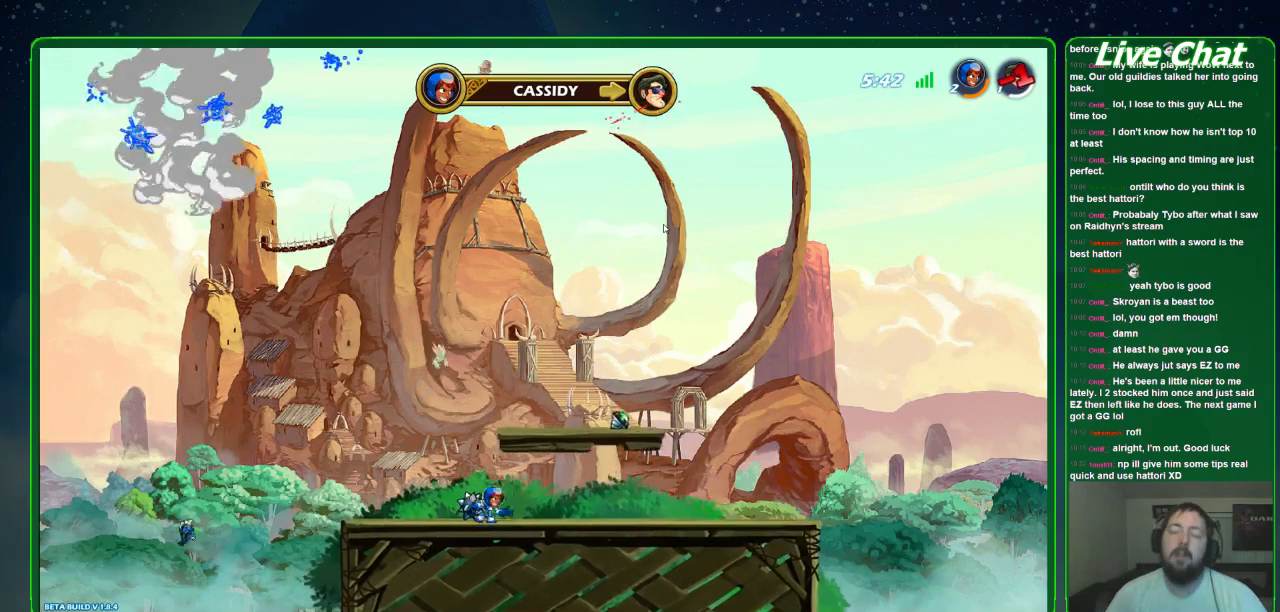
{"buttons": [], "left_stick": "center", "events": []}
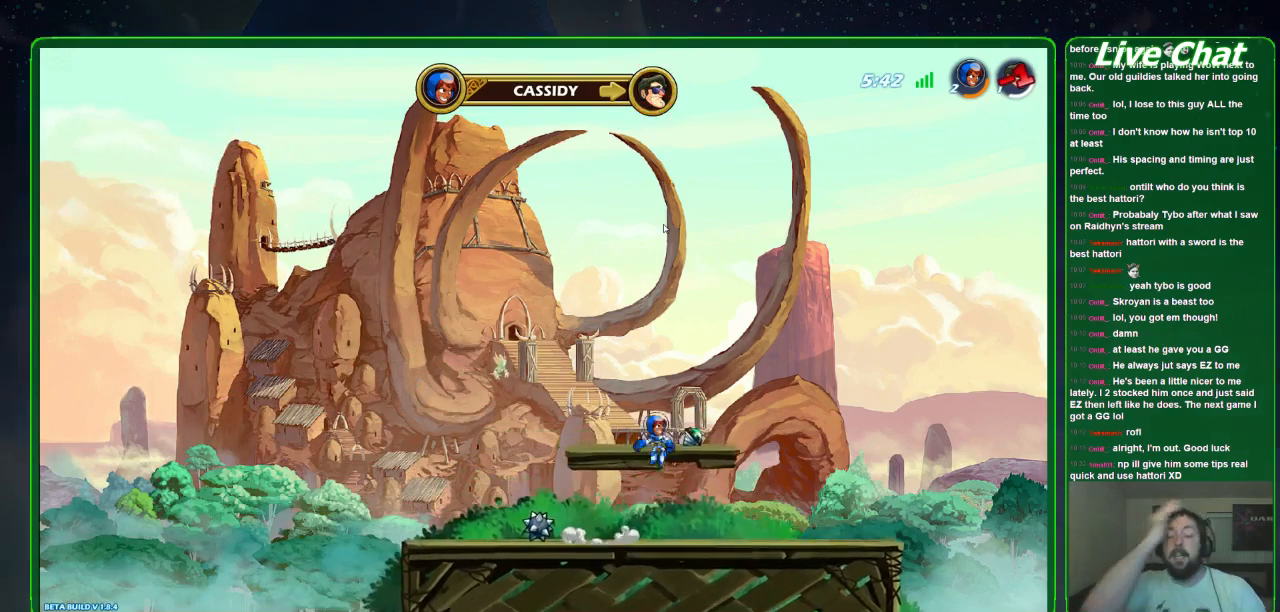
{"buttons": [], "left_stick": "center", "events": []}
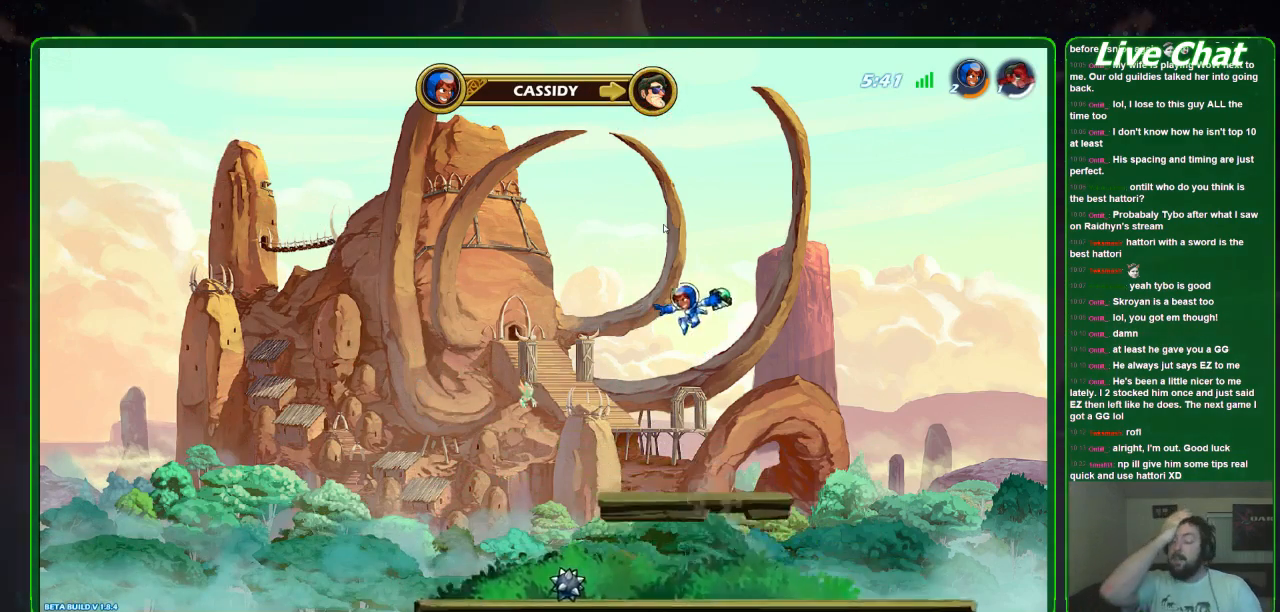
{"buttons": [], "left_stick": "center", "events": []}
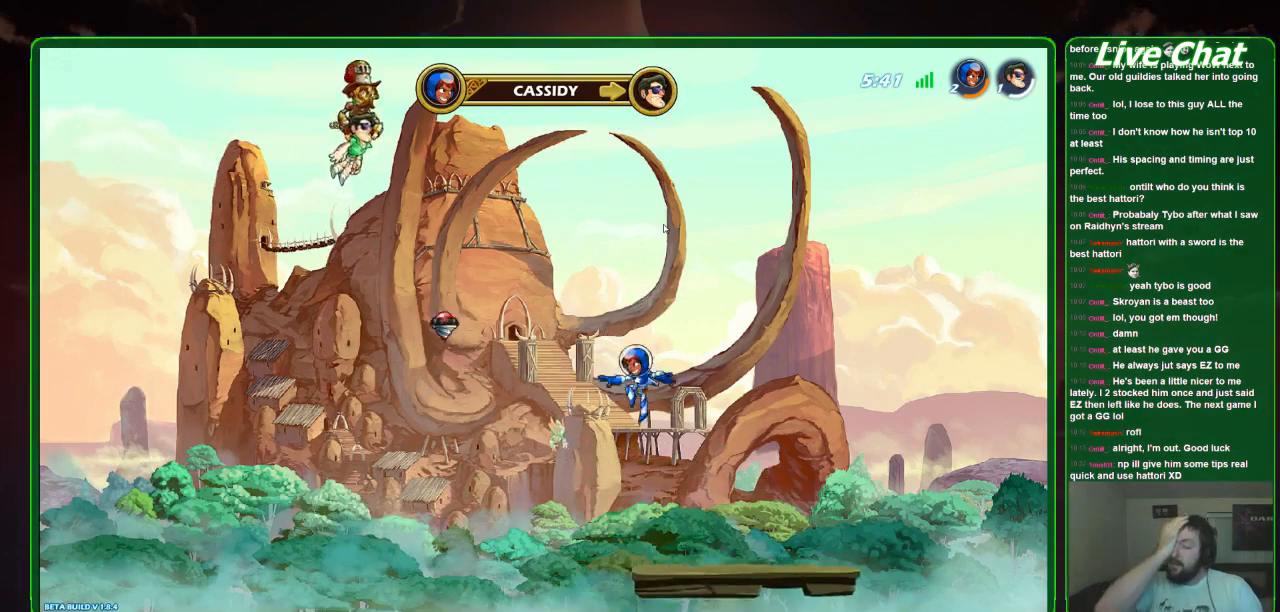
{"buttons": [], "left_stick": "center", "events": []}
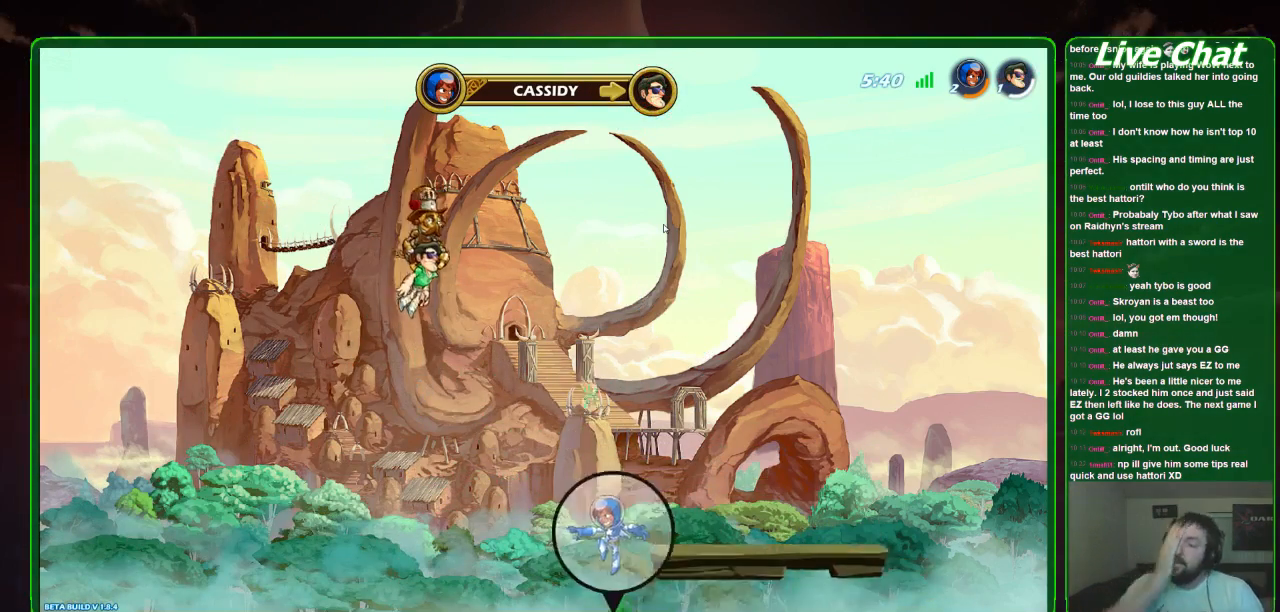
{"buttons": [], "left_stick": "down", "events": [[133, "left_stick", "down"]]}
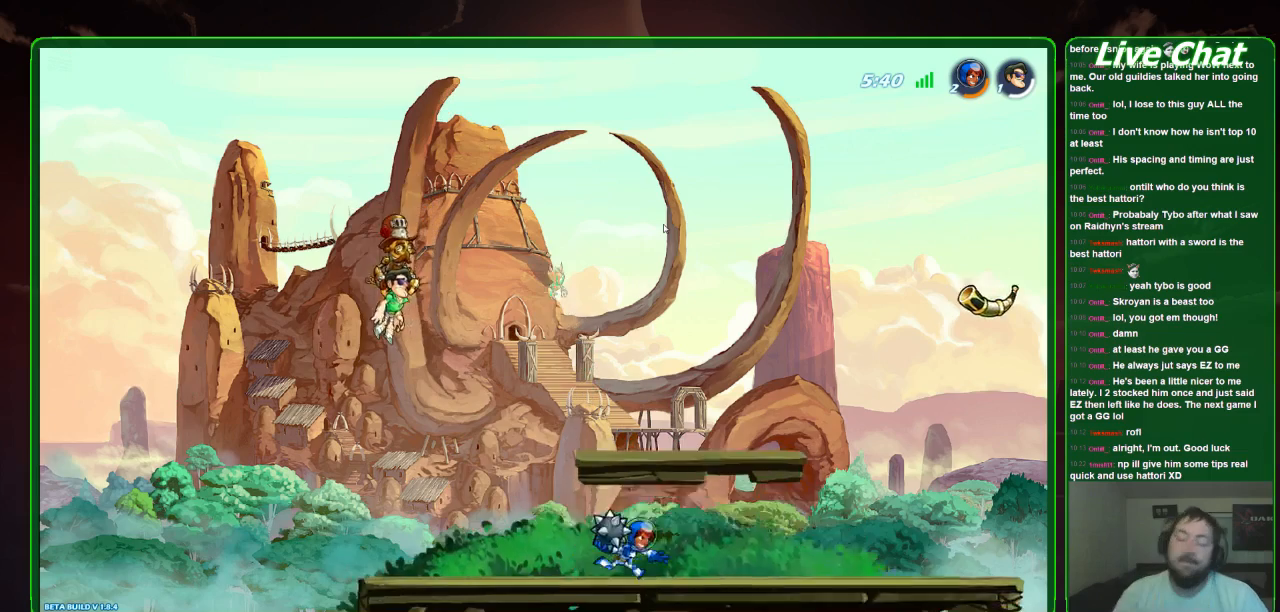
{"buttons": ["A"], "left_stick": "center", "events": [[333, "A", "down"], [467, "left_stick", "center"]]}
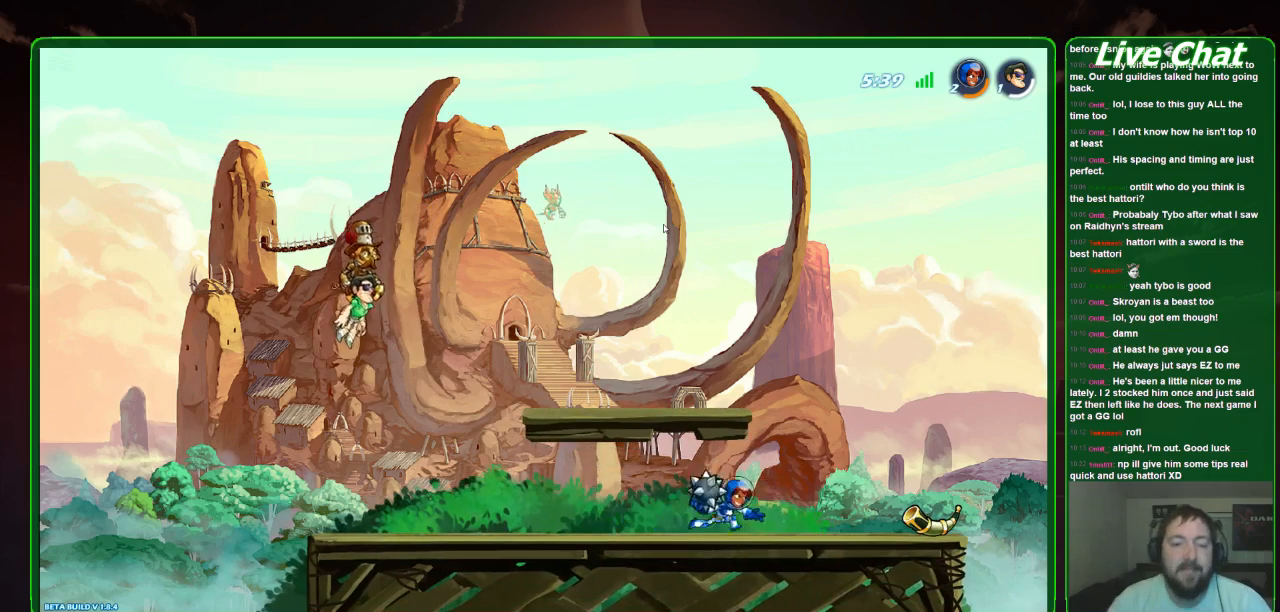
{"buttons": [], "left_stick": "down-right", "events": [[33, "A", "up"], [267, "A", "down"], [400, "left_stick", "down-right"], [467, "A", "up"]]}
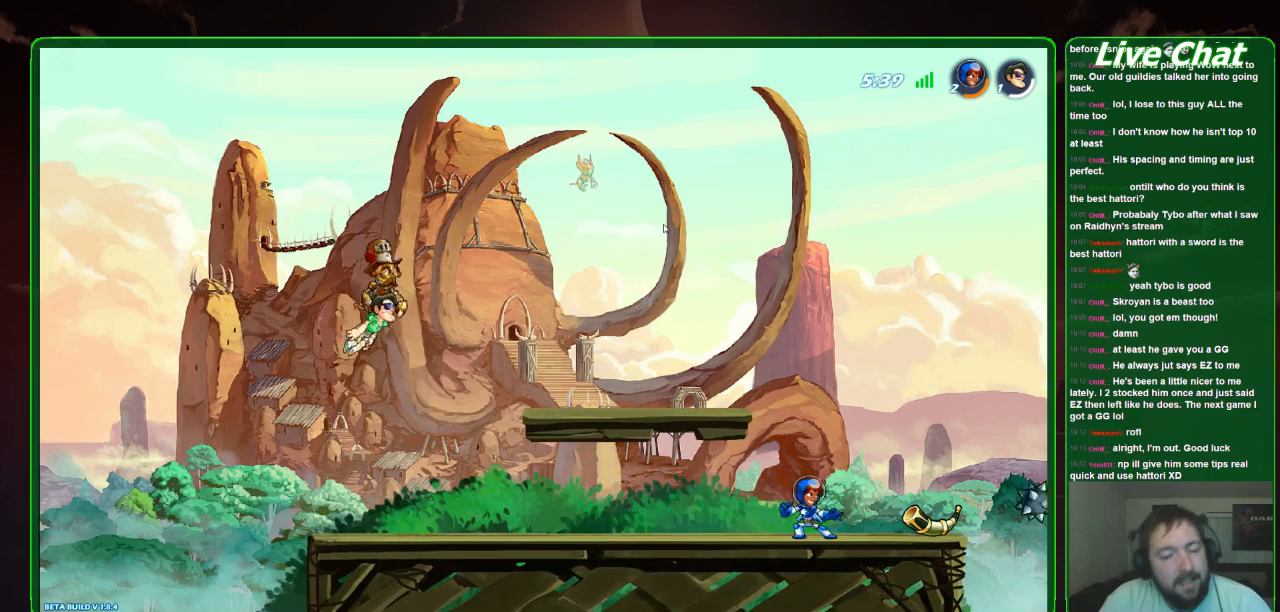
{"buttons": [], "left_stick": "down-right", "events": []}
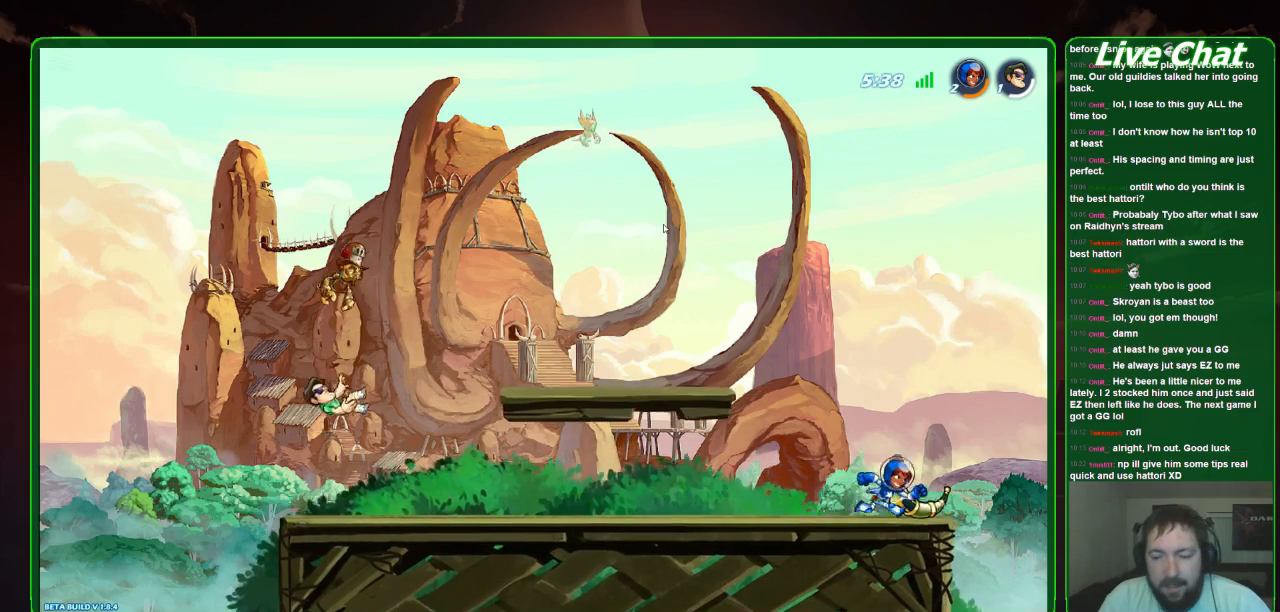
{"buttons": [], "left_stick": "right", "events": [[233, "left_stick", "right"]]}
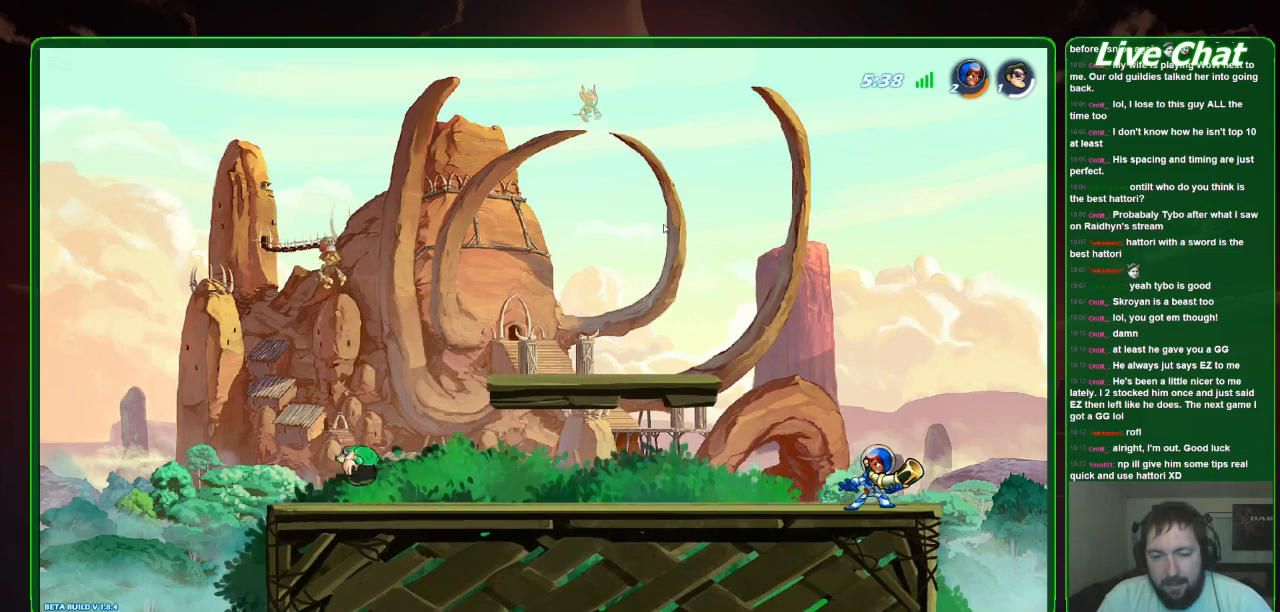
{"buttons": [], "left_stick": "right", "events": []}
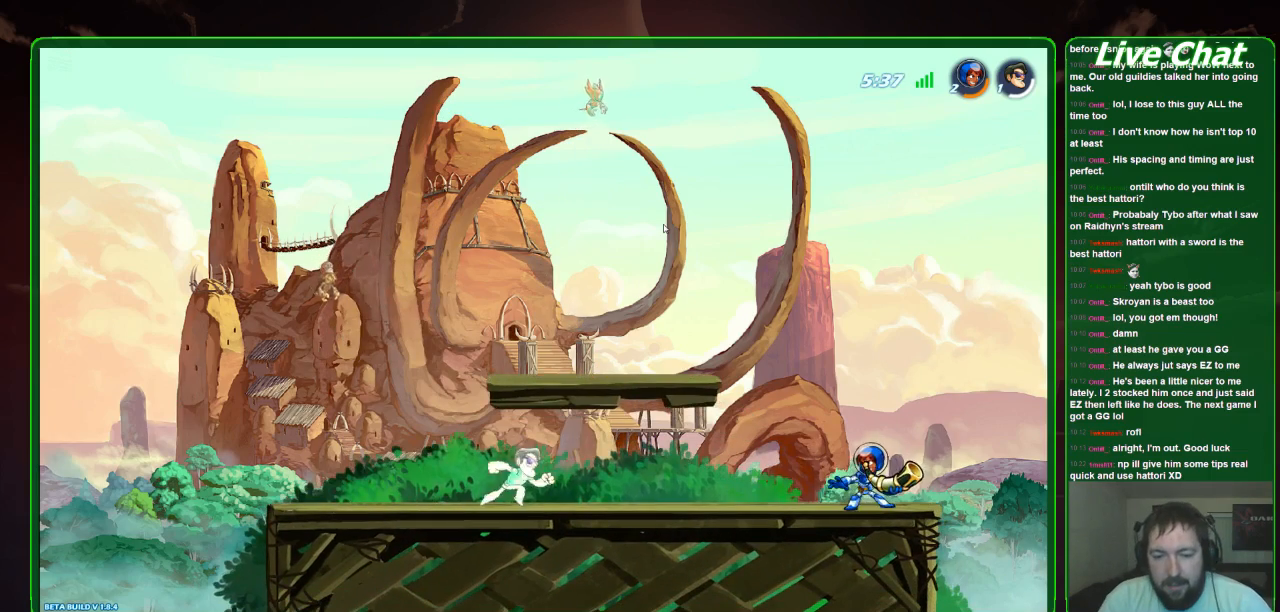
{"buttons": [], "left_stick": "right", "events": []}
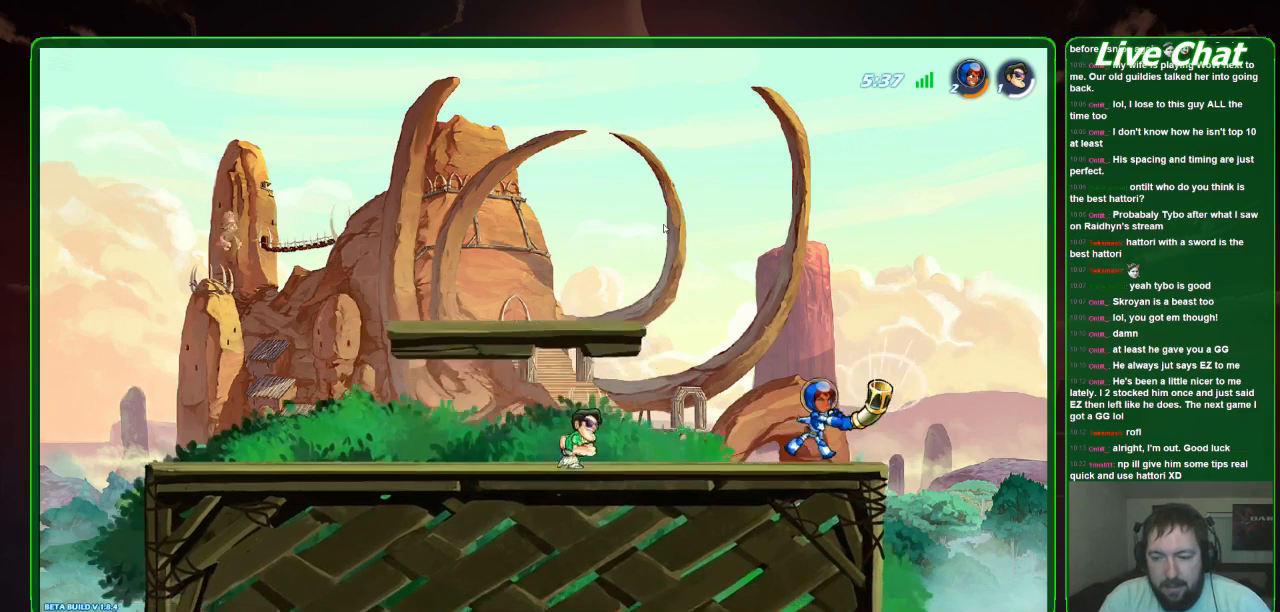
{"buttons": [], "left_stick": "center", "events": [[500, "left_stick", "center"]]}
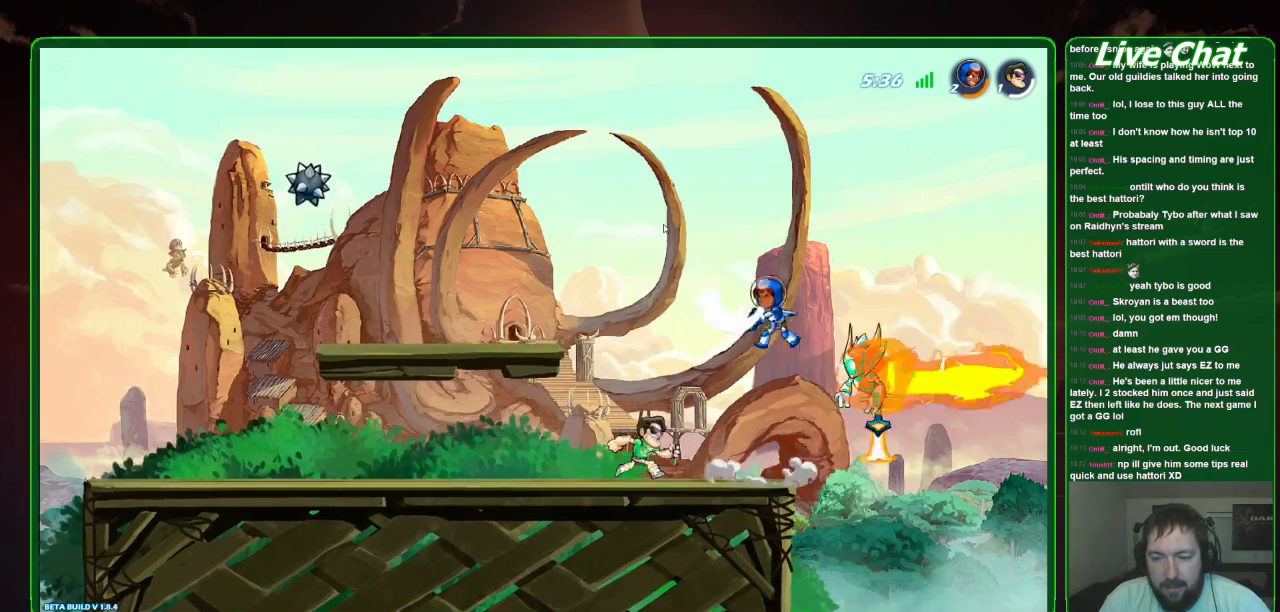
{"buttons": [], "left_stick": "down", "events": [[167, "left_stick", "down-left"], [467, "left_stick", "down"]]}